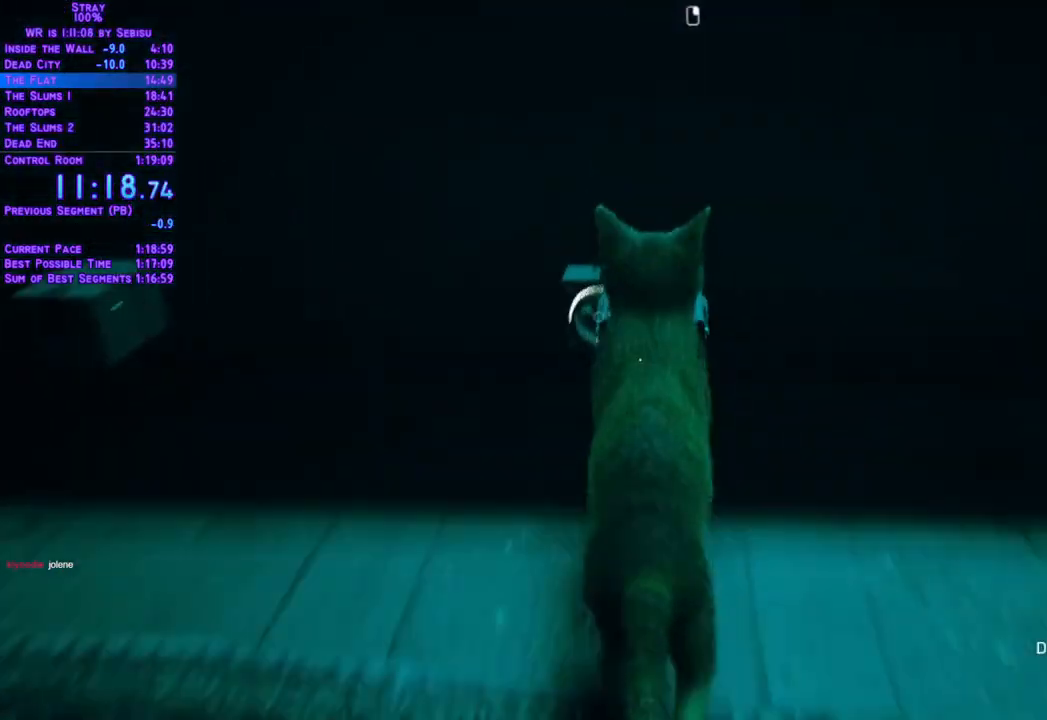
Gameplay with a controller (Xbox layout); each line is a JSON object with the inputs held at the frame after it. "events" lists button and stick changes between this image and that frame as [ms after this image, input, new state], when the widget could be followed in between. Not read: R3.
{"buttons": [], "left_stick": "center", "right_stick": "center", "events": [[100, "DPAD_LEFT", "down"], [167, "DPAD_LEFT", "up"], [300, "DPAD_RIGHT", "down"], [434, "DPAD_RIGHT", "up"], [468, "L2", "up"], [501, "DPAD_UP", "up"]]}
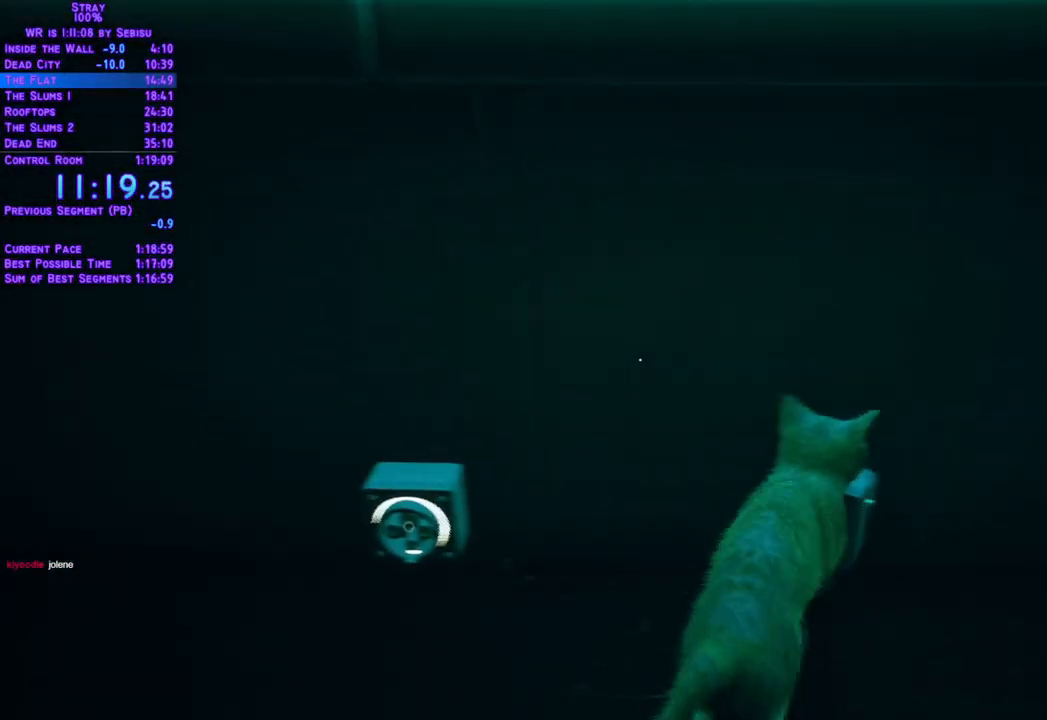
{"buttons": [], "left_stick": "center", "right_stick": "center", "events": [[134, "DPAD_LEFT", "down"], [301, "DPAD_LEFT", "up"]]}
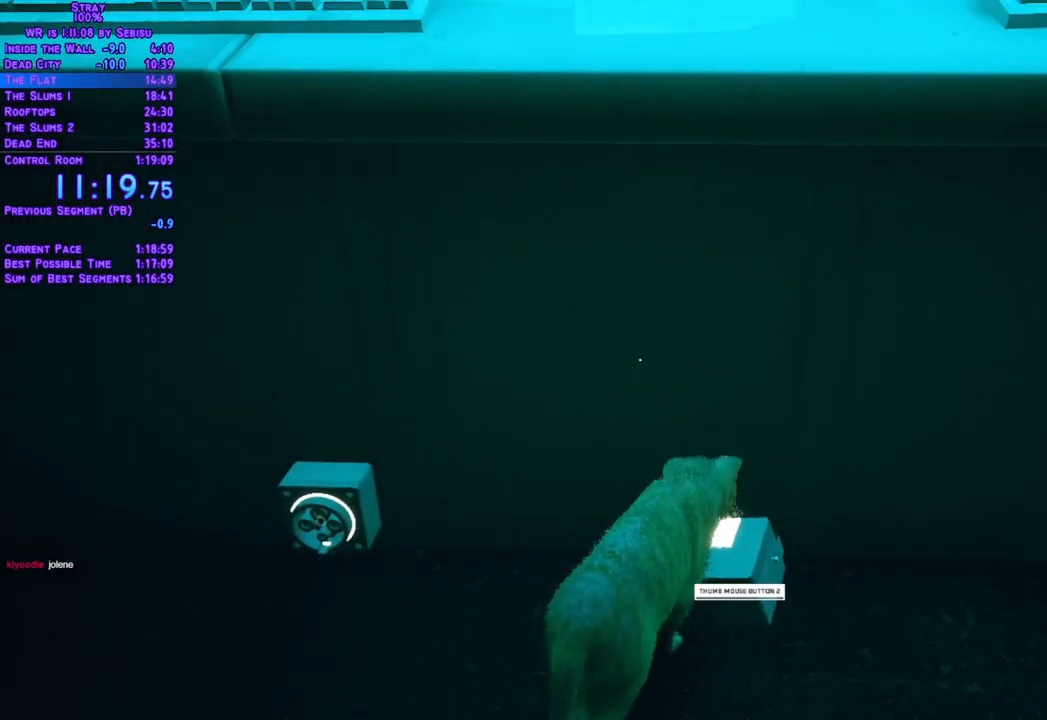
{"buttons": ["DPAD_LEFT"], "left_stick": "center", "right_stick": "center", "events": [[434, "DPAD_LEFT", "down"]]}
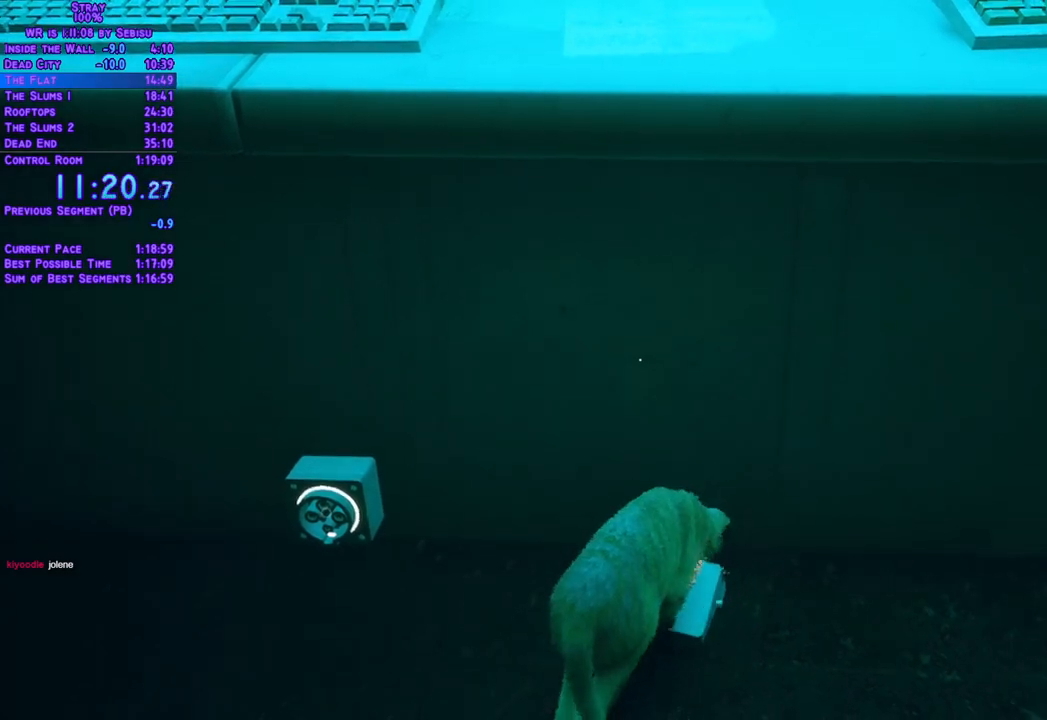
{"buttons": ["DPAD_LEFT"], "left_stick": "center", "right_stick": "center", "events": [[67, "DPAD_UP", "down"], [167, "DPAD_UP", "up"]]}
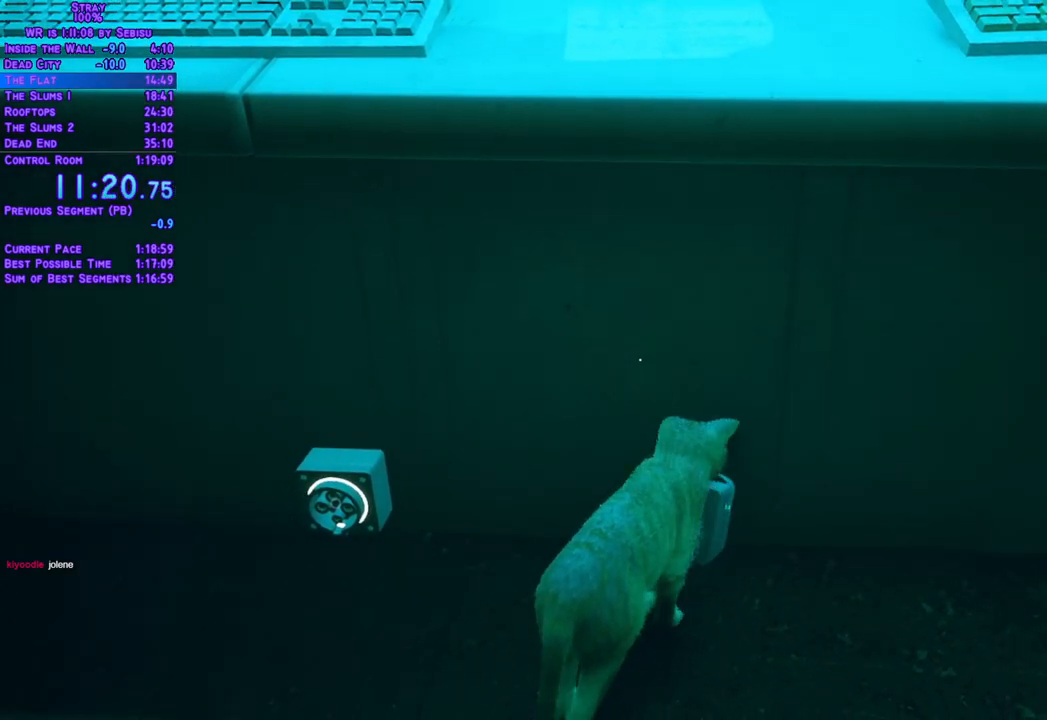
{"buttons": [], "left_stick": "center", "right_stick": "center", "events": [[33, "DPAD_UP", "down"], [418, "DPAD_UP", "up"], [451, "DPAD_LEFT", "up"]]}
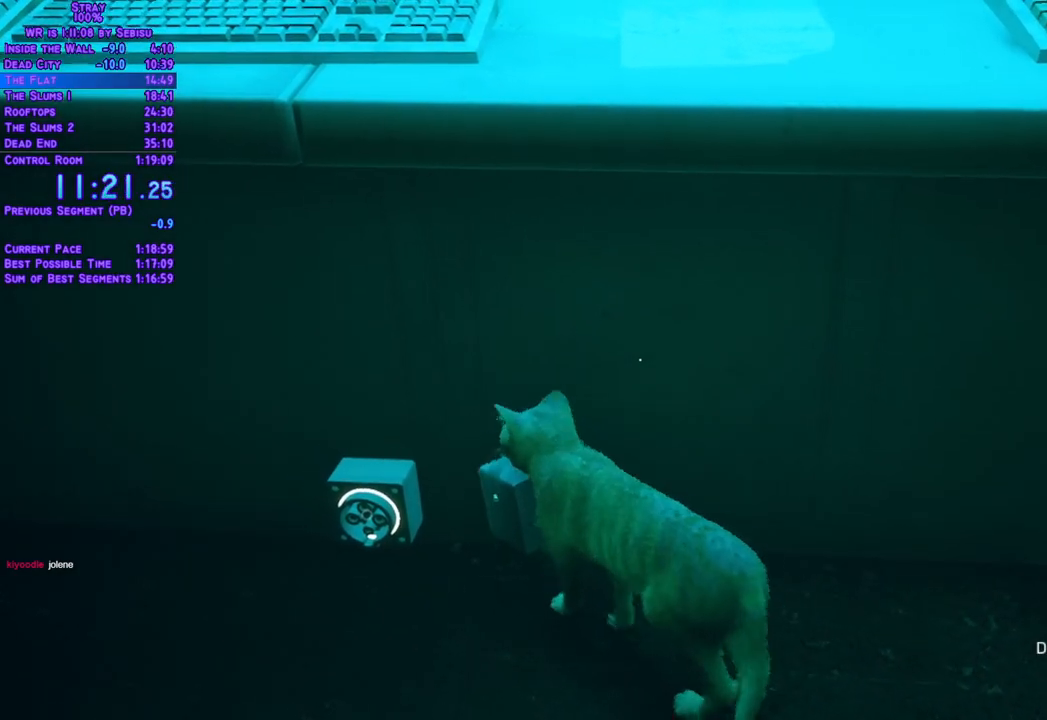
{"buttons": ["DPAD_LEFT"], "left_stick": "center", "right_stick": "center", "events": [[67, "DPAD_LEFT", "down"], [151, "DPAD_UP", "down"], [335, "DPAD_LEFT", "up"], [401, "DPAD_UP", "up"], [435, "DPAD_LEFT", "down"]]}
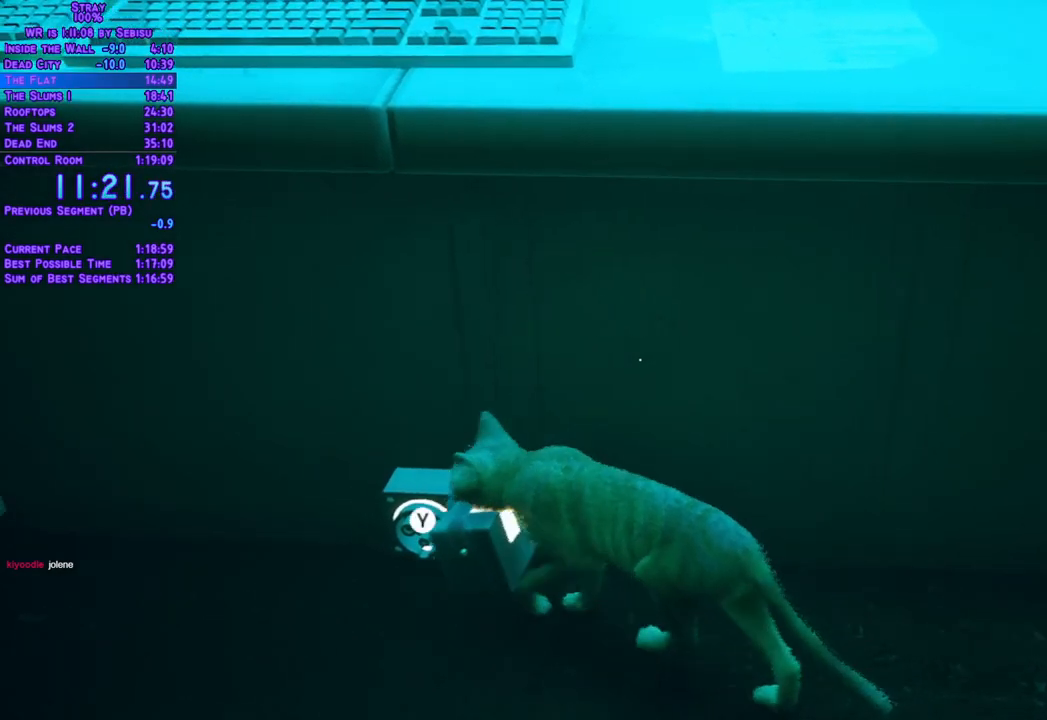
{"buttons": [], "left_stick": "center", "right_stick": "center", "events": [[117, "DPAD_UP", "down"], [234, "DPAD_LEFT", "up"], [250, "DPAD_UP", "up"], [485, "DPAD_RIGHT", "down"], [501, "DPAD_RIGHT", "up"]]}
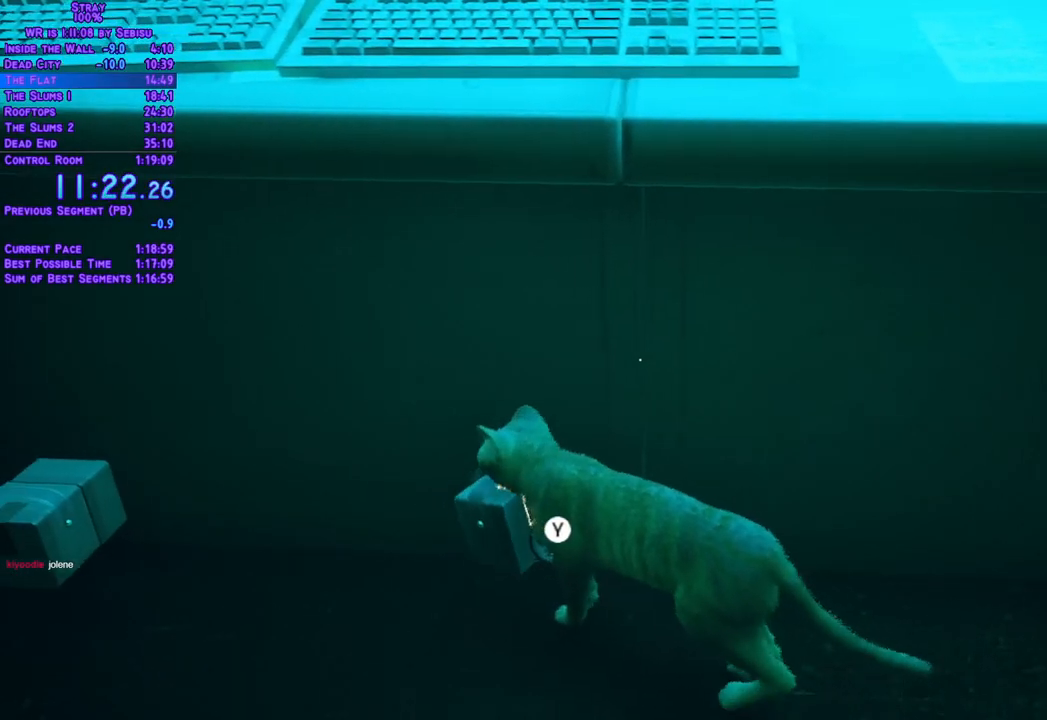
{"buttons": ["L2", "DPAD_RIGHT"], "left_stick": "center", "right_stick": "center", "events": [[435, "L2", "down"], [452, "DPAD_RIGHT", "down"]]}